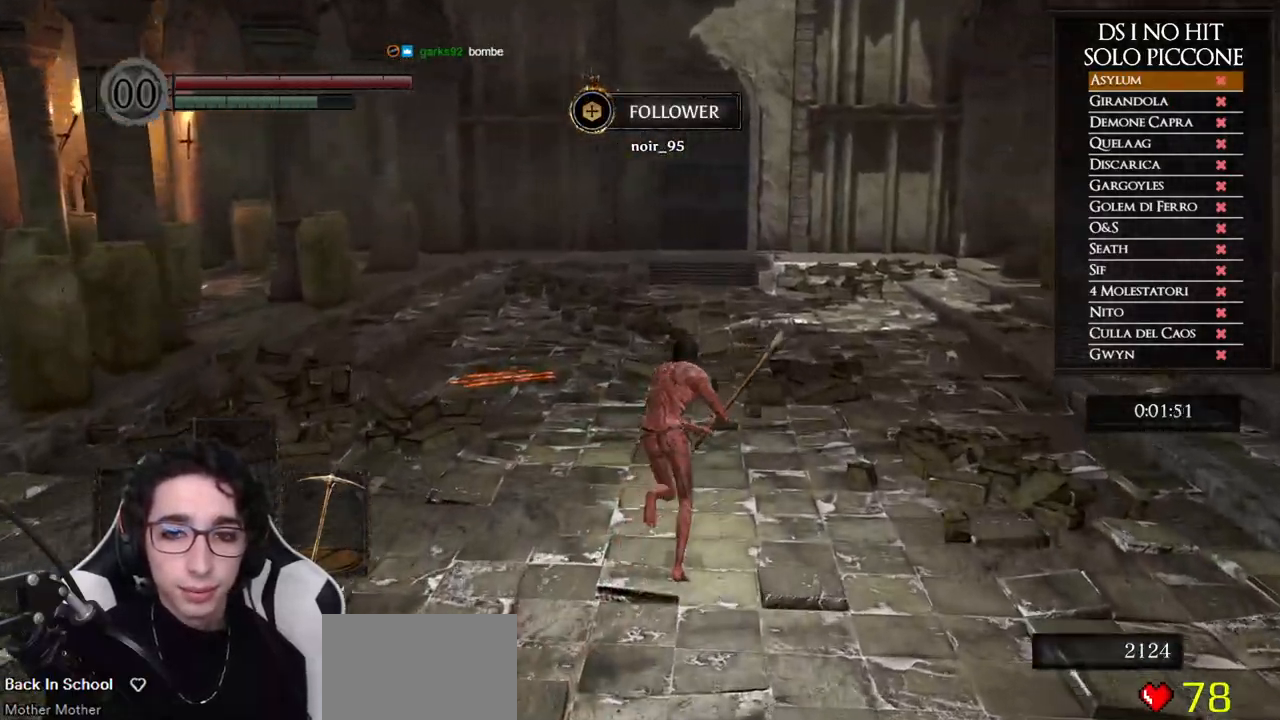
Gameplay with a controller (Xbox layout); each line is a JSON object with the inputs held at the frame after it. "events" lists button and stick changes between this image and that frame as [ms after this image, input, new state], when the widget could be followed in between.
{"buttons": ["B"], "left_stick": "up", "right_stick": "center"}
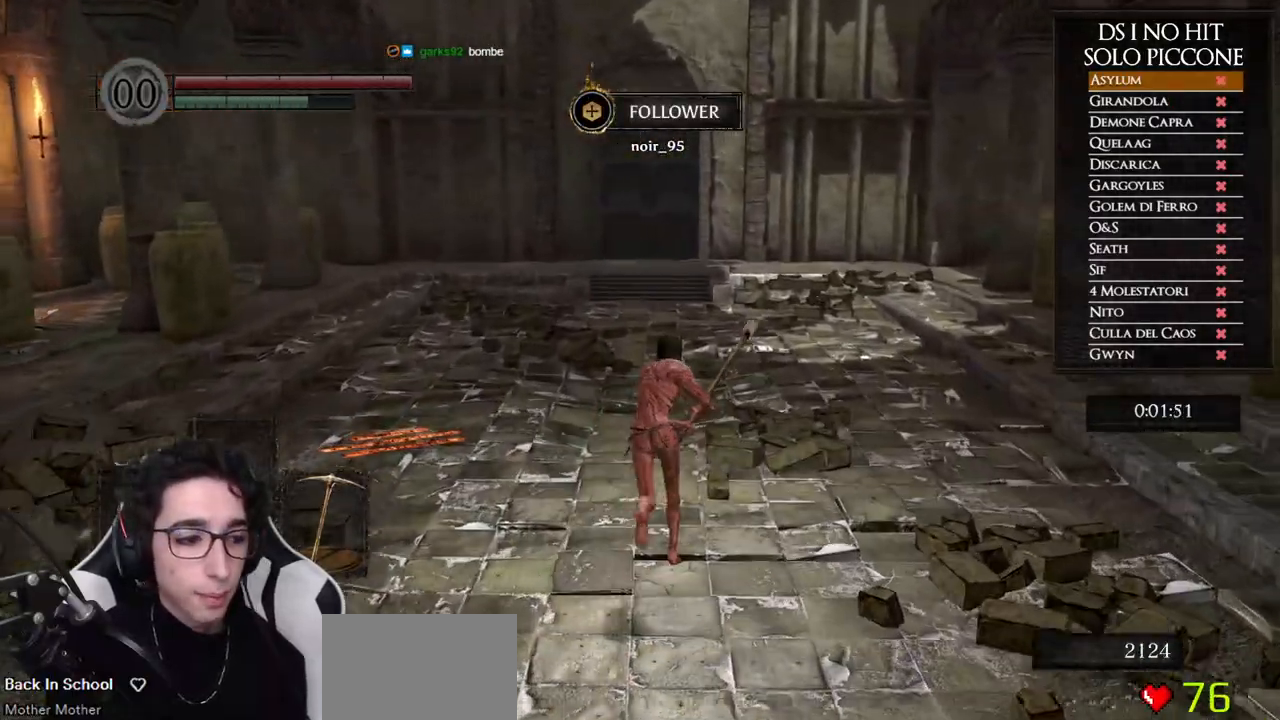
{"buttons": ["B"], "left_stick": "up", "right_stick": "center"}
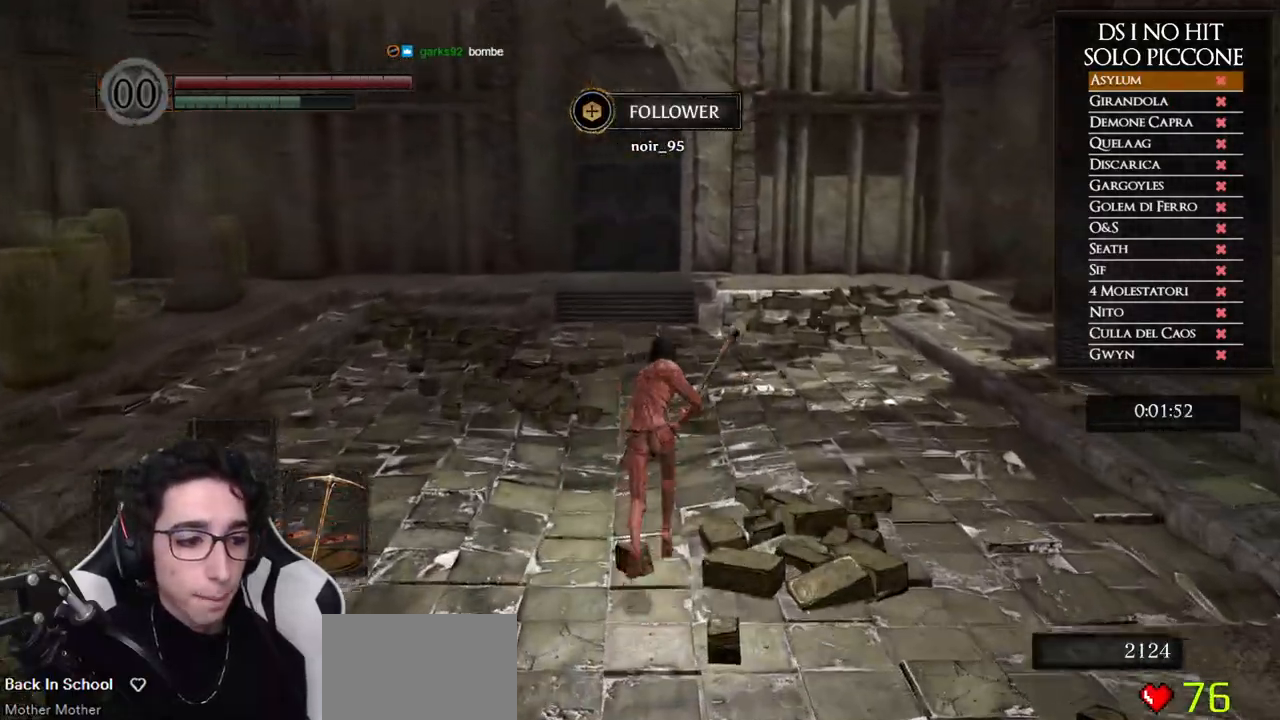
{"buttons": ["B", "R1"], "left_stick": "up", "right_stick": "center"}
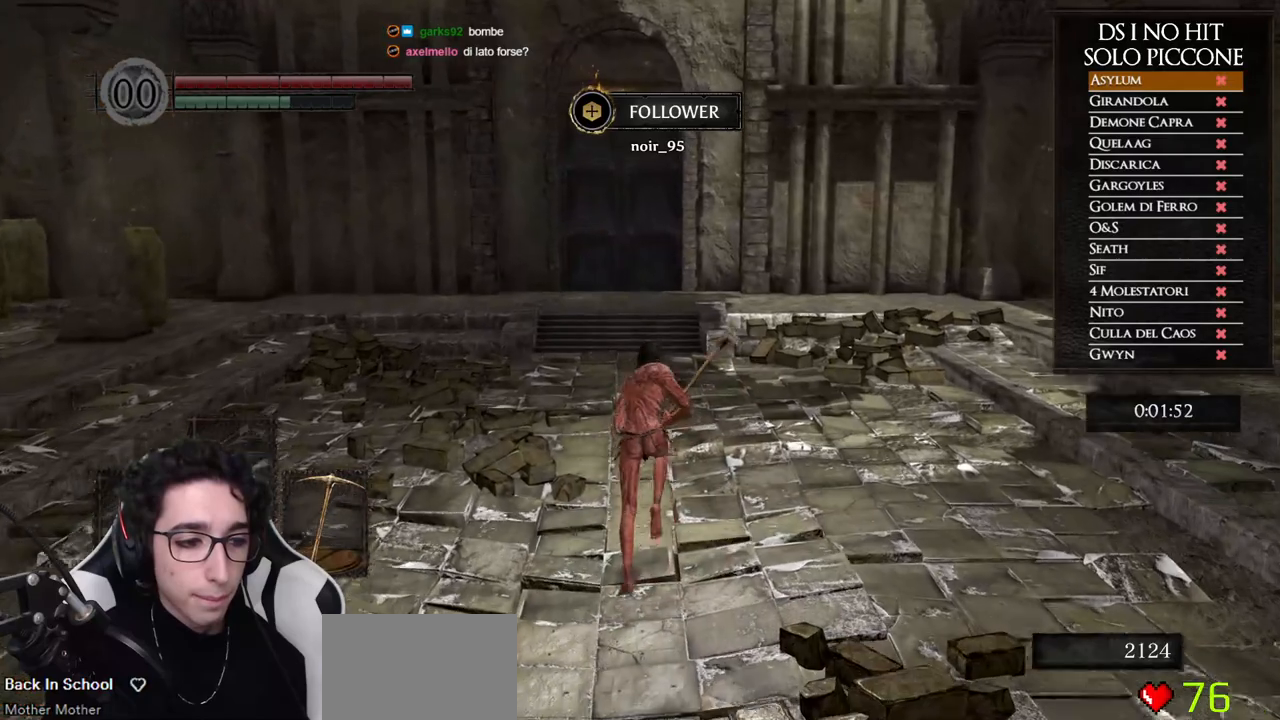
{"buttons": ["B"], "left_stick": "up", "right_stick": "center"}
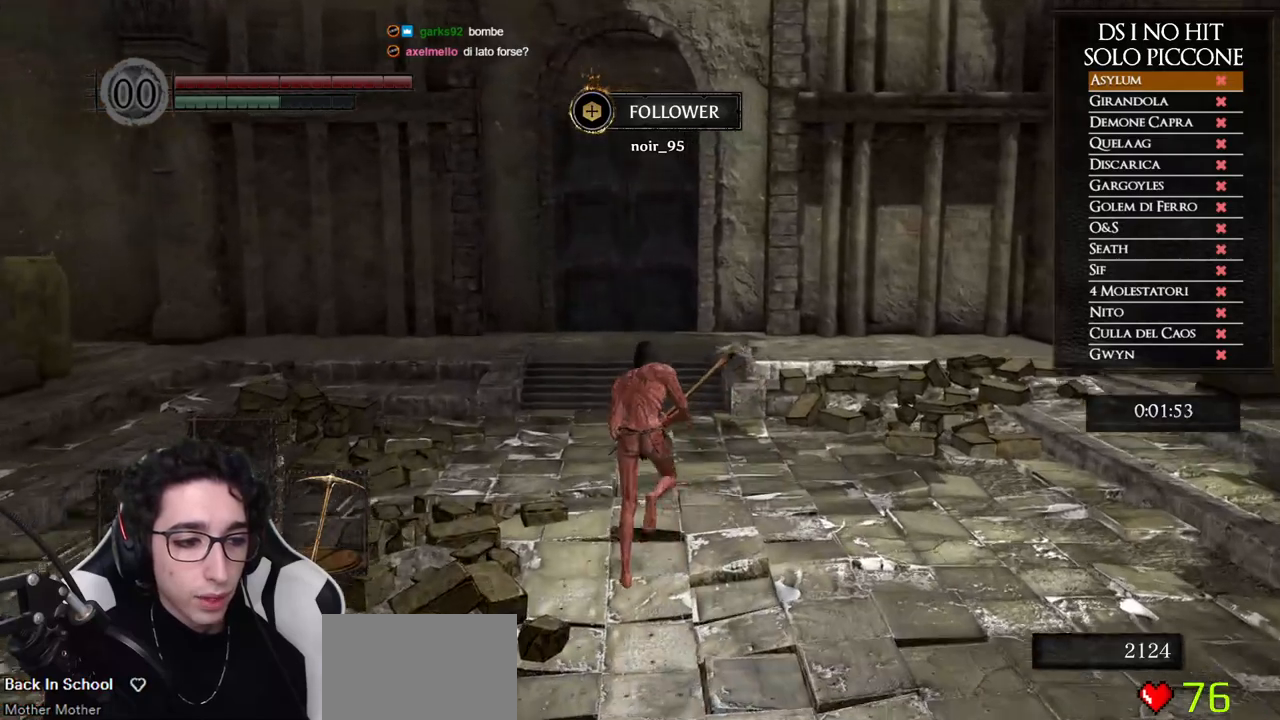
{"buttons": ["B"], "left_stick": "up", "right_stick": "center"}
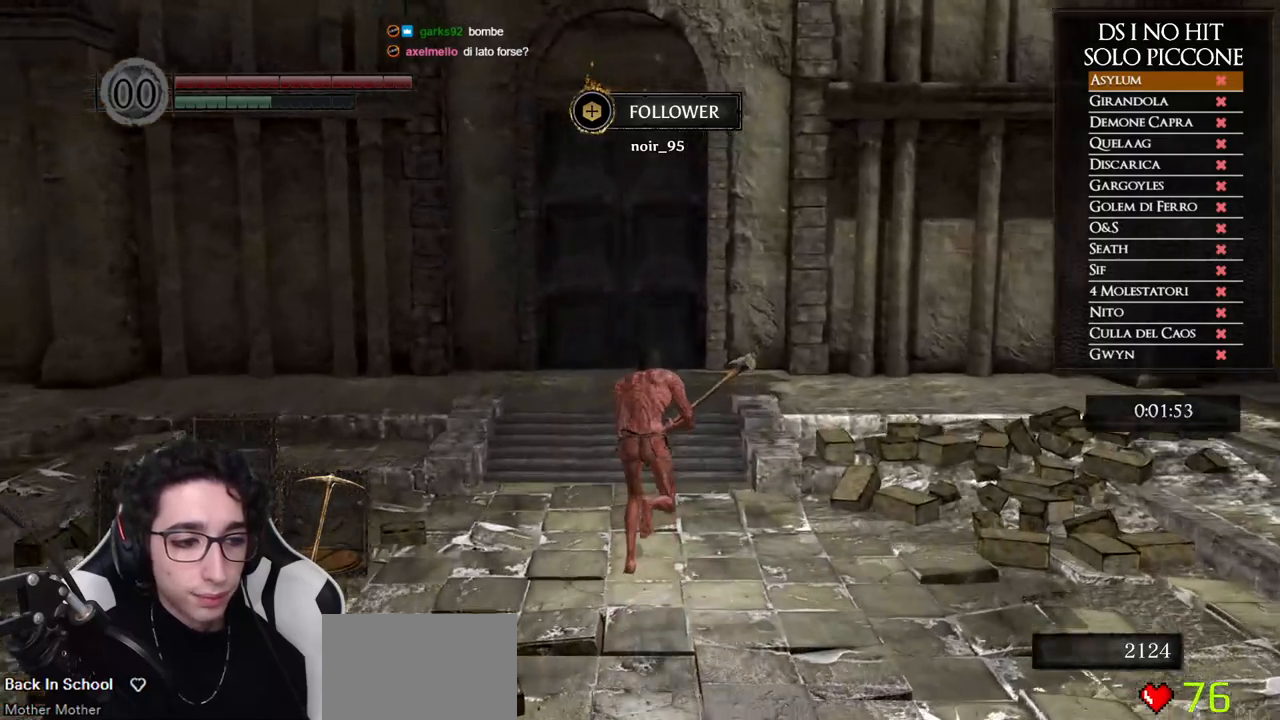
{"buttons": ["B"], "left_stick": "up", "right_stick": "center"}
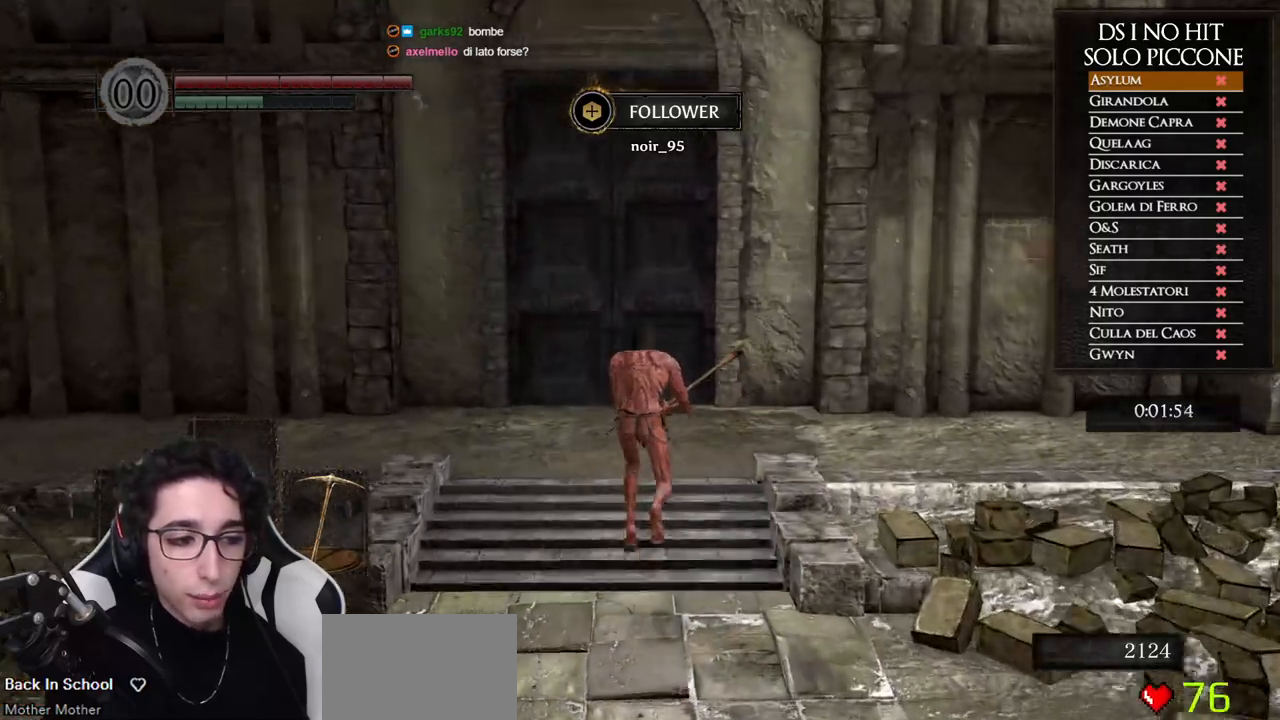
{"buttons": ["B"], "left_stick": "up", "right_stick": "center"}
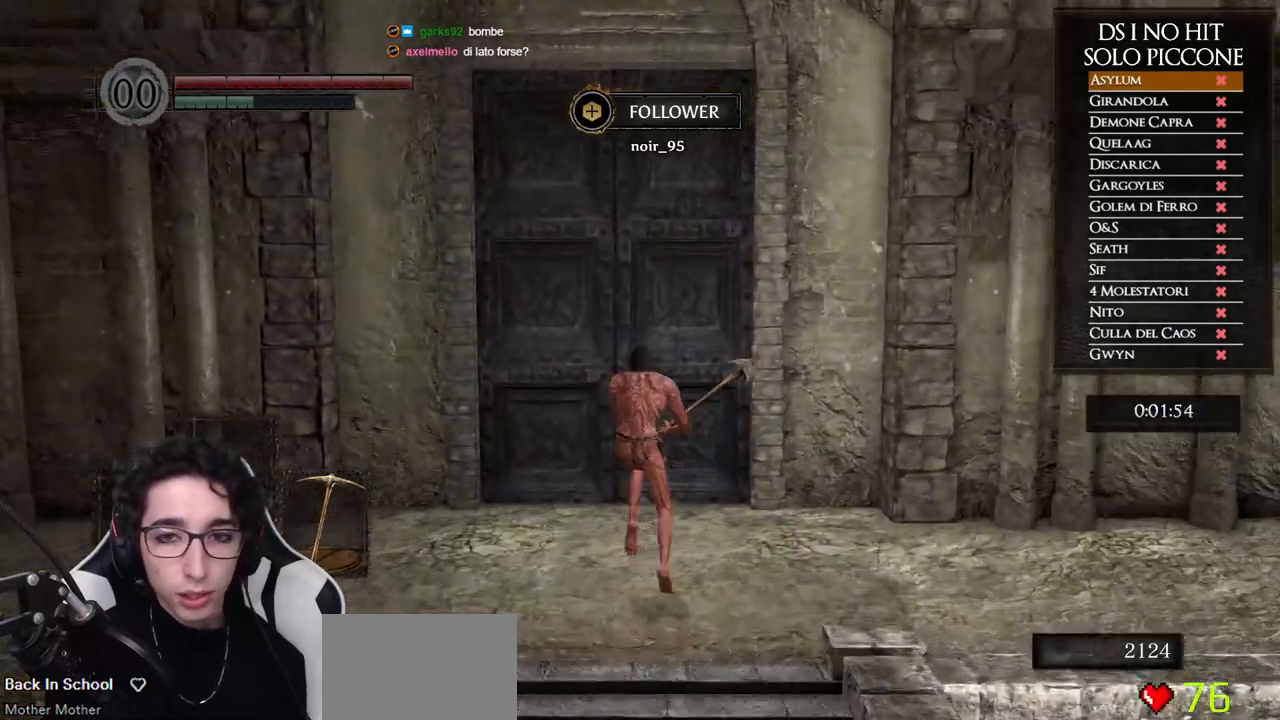
{"buttons": ["A", "R1"], "left_stick": "up", "right_stick": "center"}
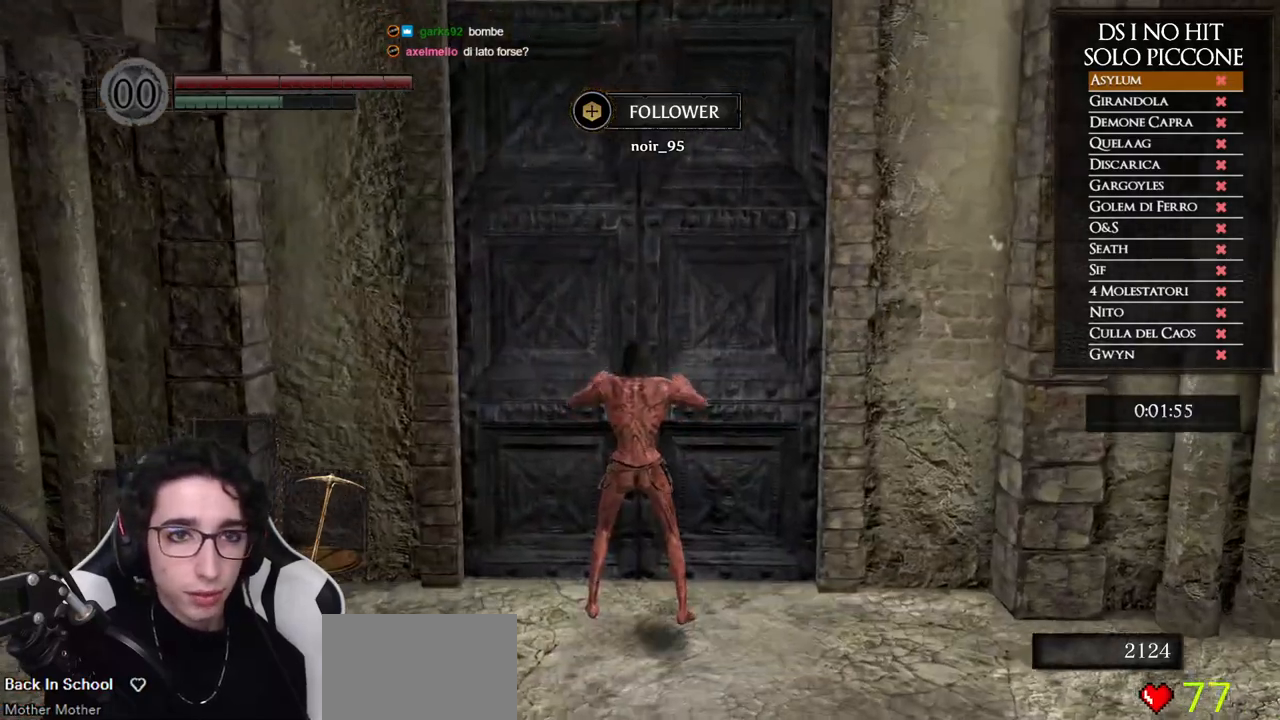
{"buttons": [], "left_stick": "up", "right_stick": "center"}
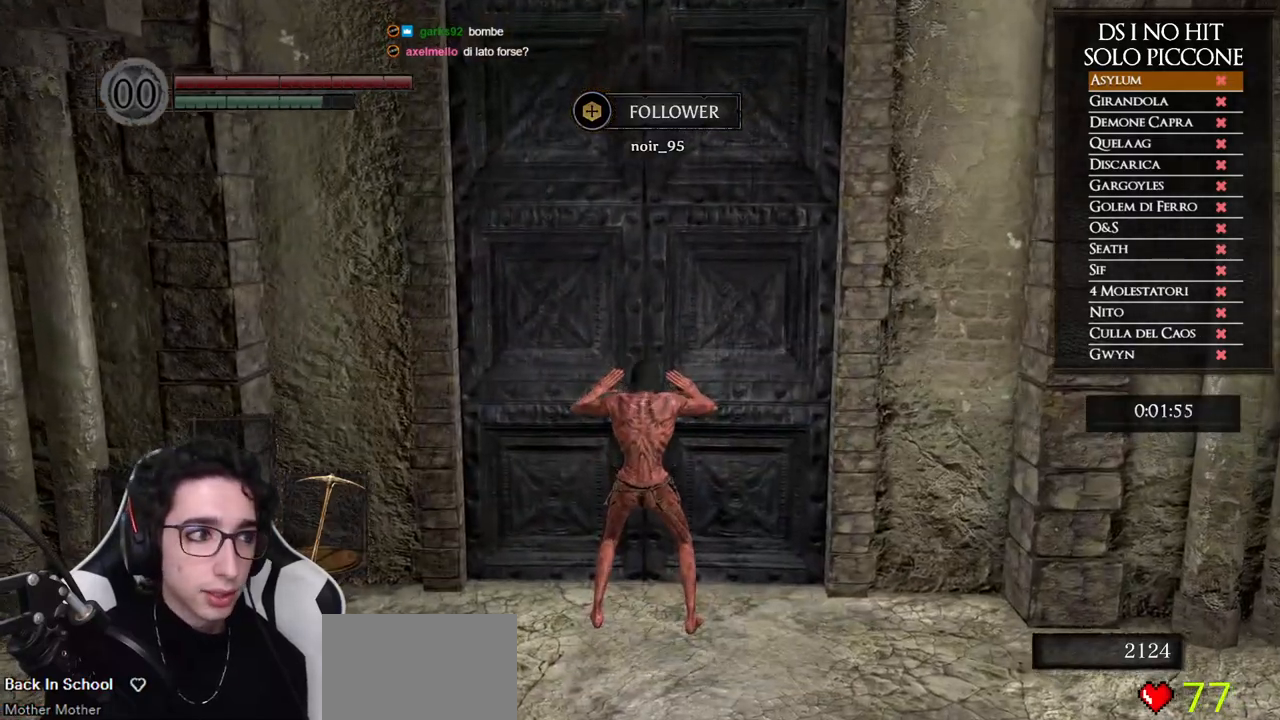
{"buttons": [], "left_stick": "center", "right_stick": "center", "events": [[100, "left_stick", "center"]]}
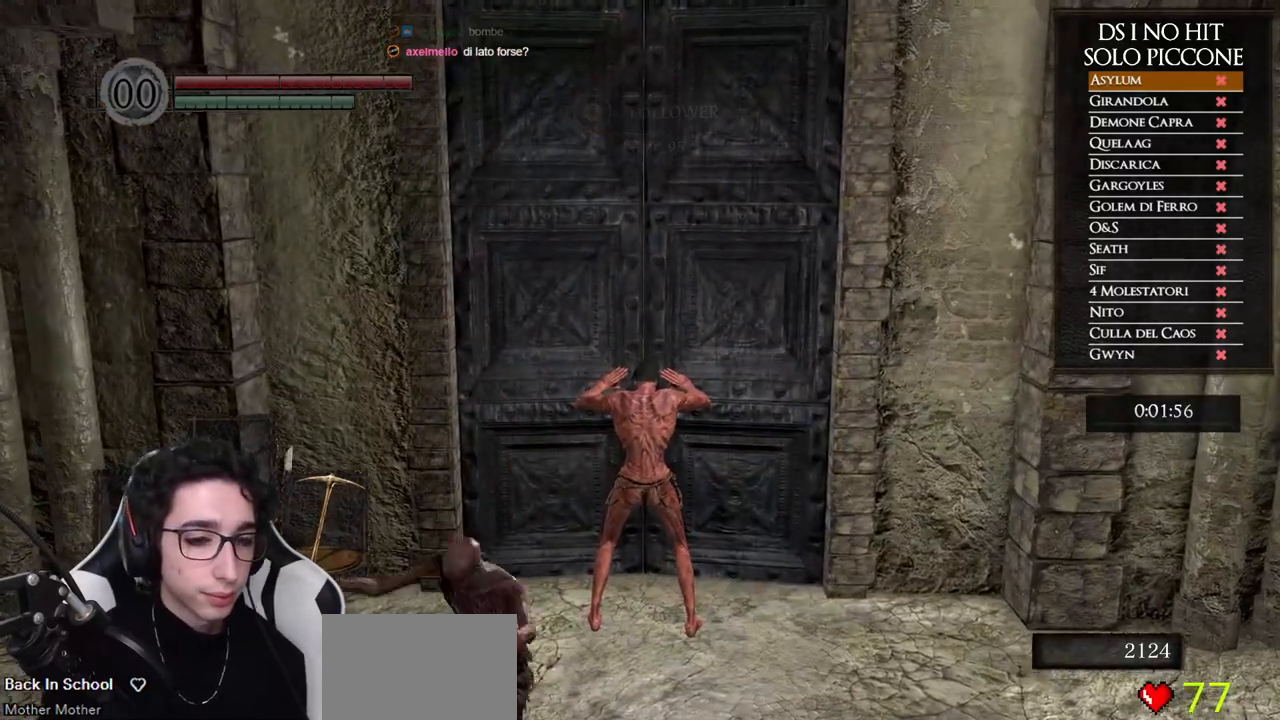
{"buttons": [], "left_stick": "center", "right_stick": "center"}
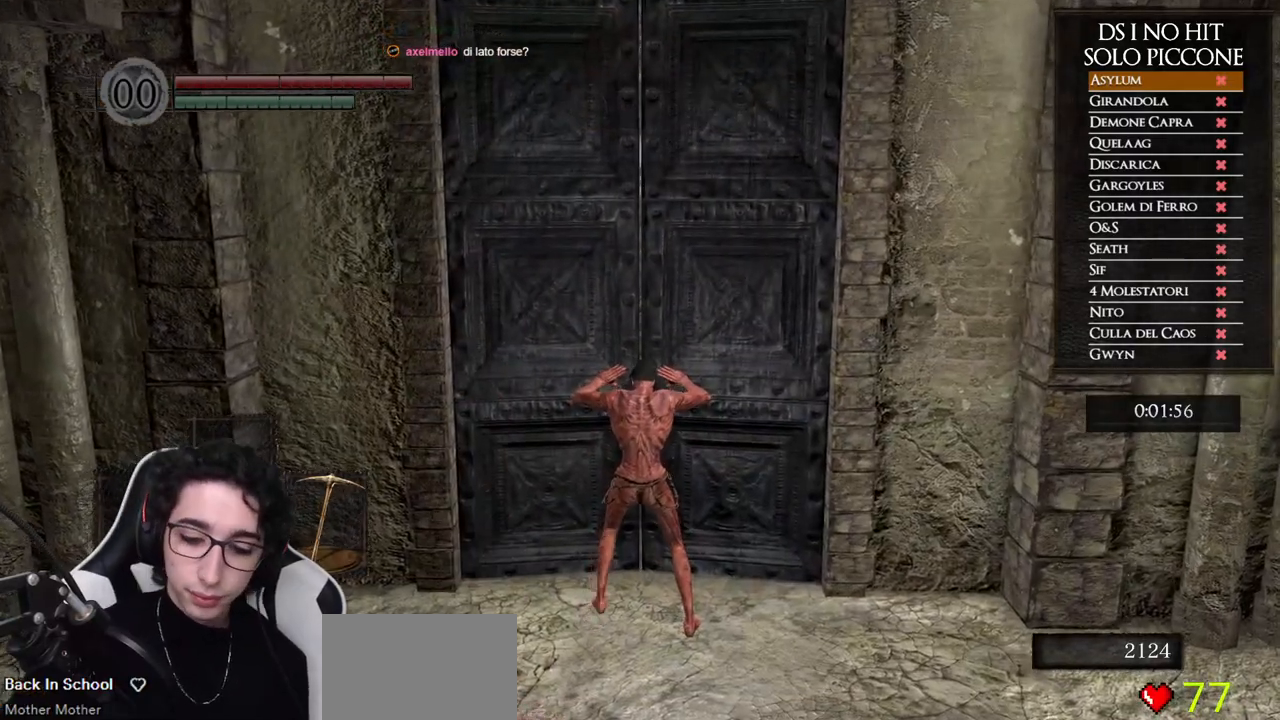
{"buttons": ["R1"], "left_stick": "center", "right_stick": "center"}
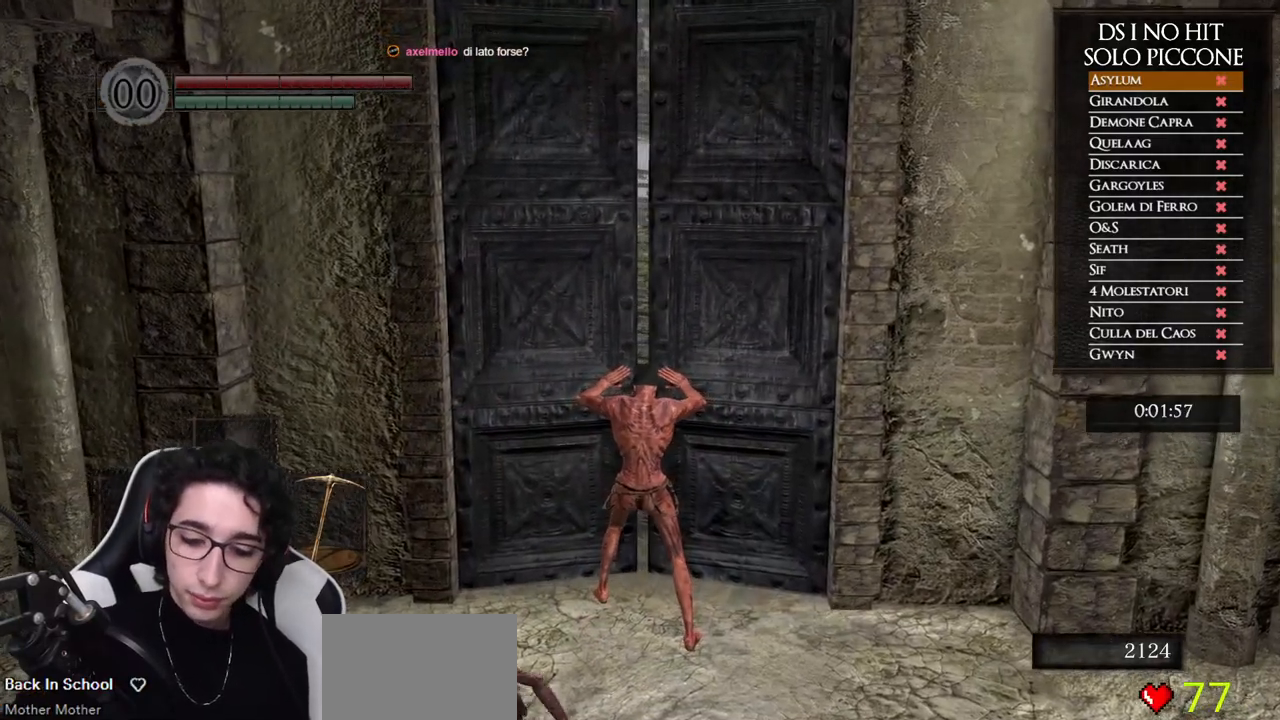
{"buttons": [], "left_stick": "center", "right_stick": "center"}
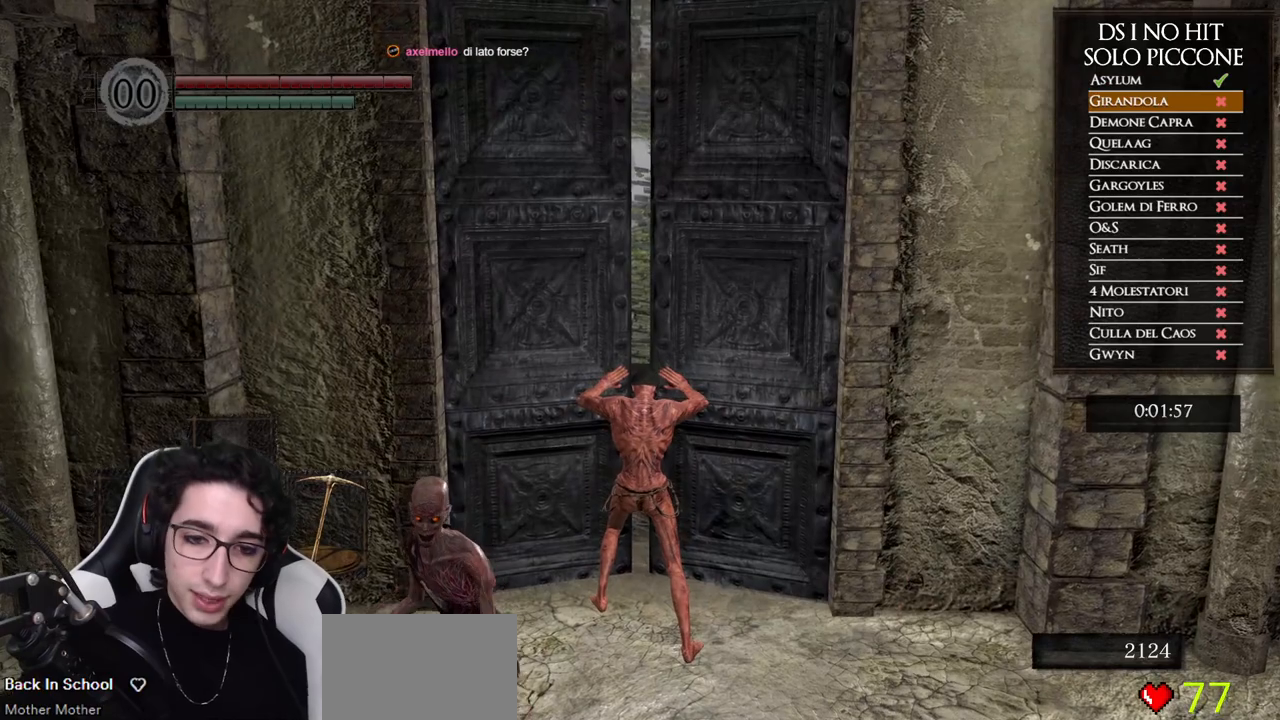
{"buttons": [], "left_stick": "up", "right_stick": "center", "events": [[317, "left_stick", "up"]]}
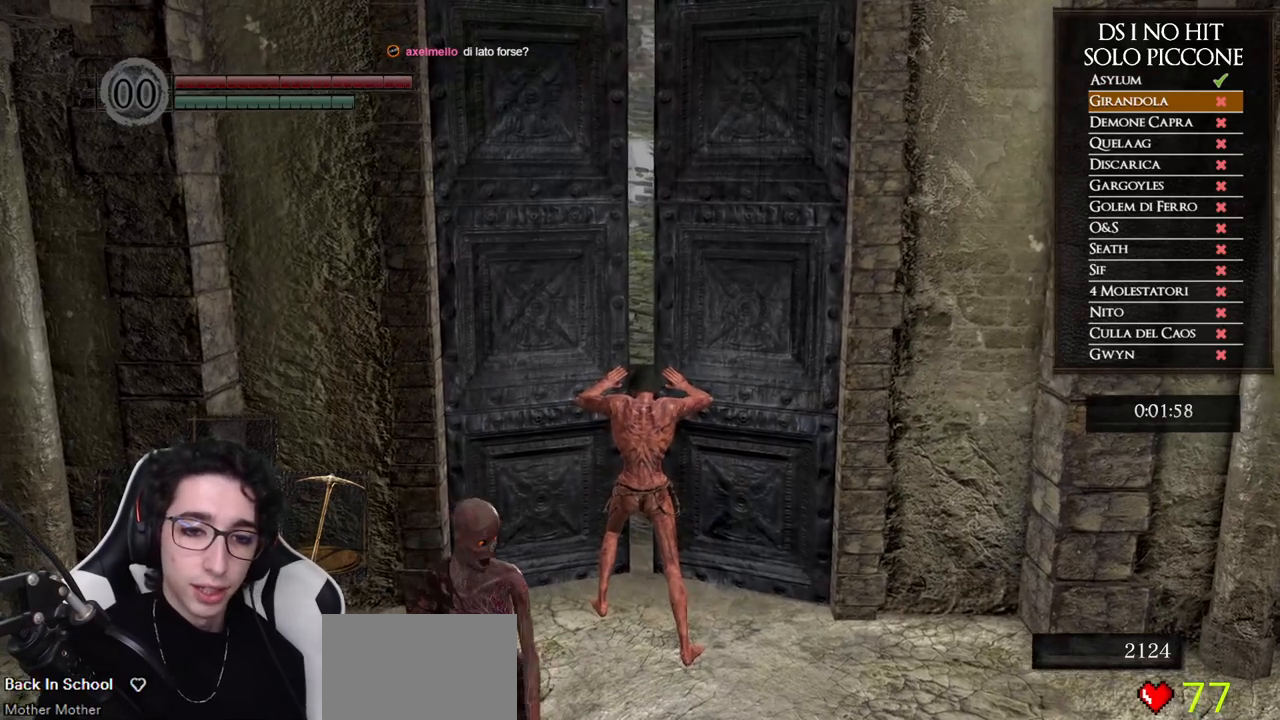
{"buttons": [], "left_stick": "up", "right_stick": "down-left", "events": [[417, "right_stick", "down-left"]]}
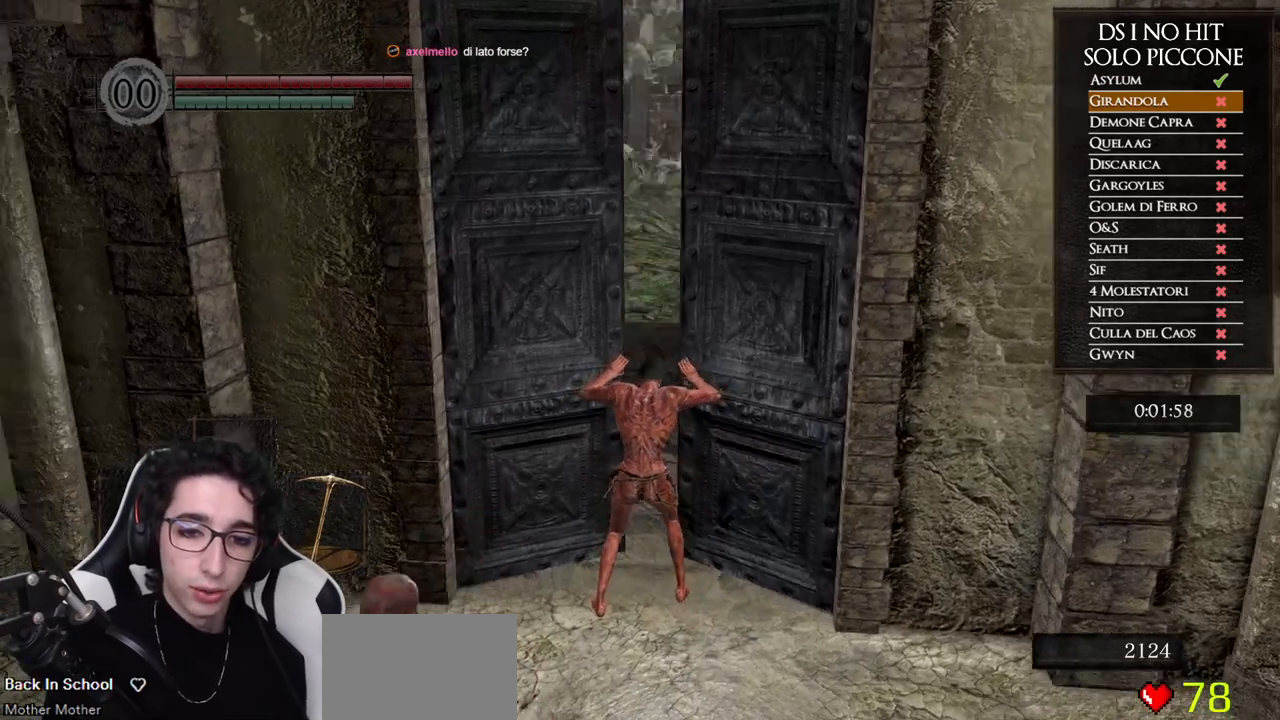
{"buttons": [], "left_stick": "up-right", "right_stick": "down-left", "events": [[367, "left_stick", "up-right"]]}
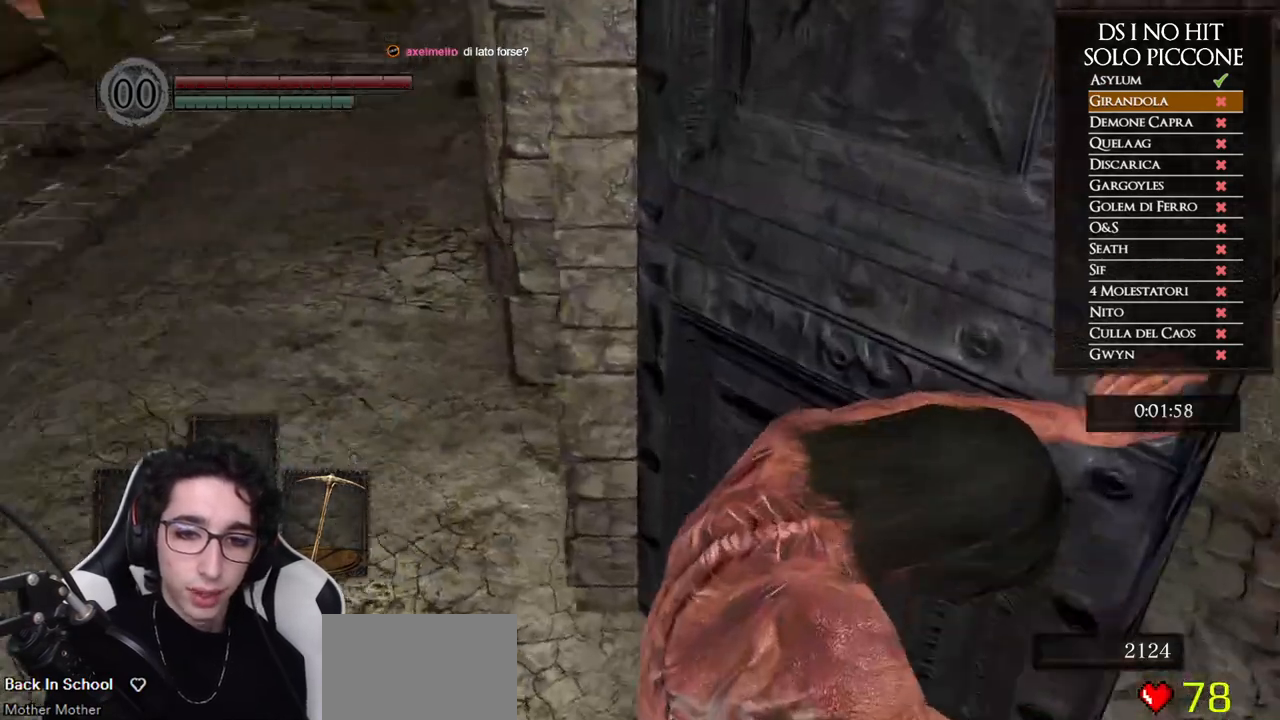
{"buttons": [], "left_stick": "down-right", "right_stick": "center", "events": [[50, "left_stick", "right"], [67, "right_stick", "left"], [350, "left_stick", "down-right"], [367, "right_stick", "center"]]}
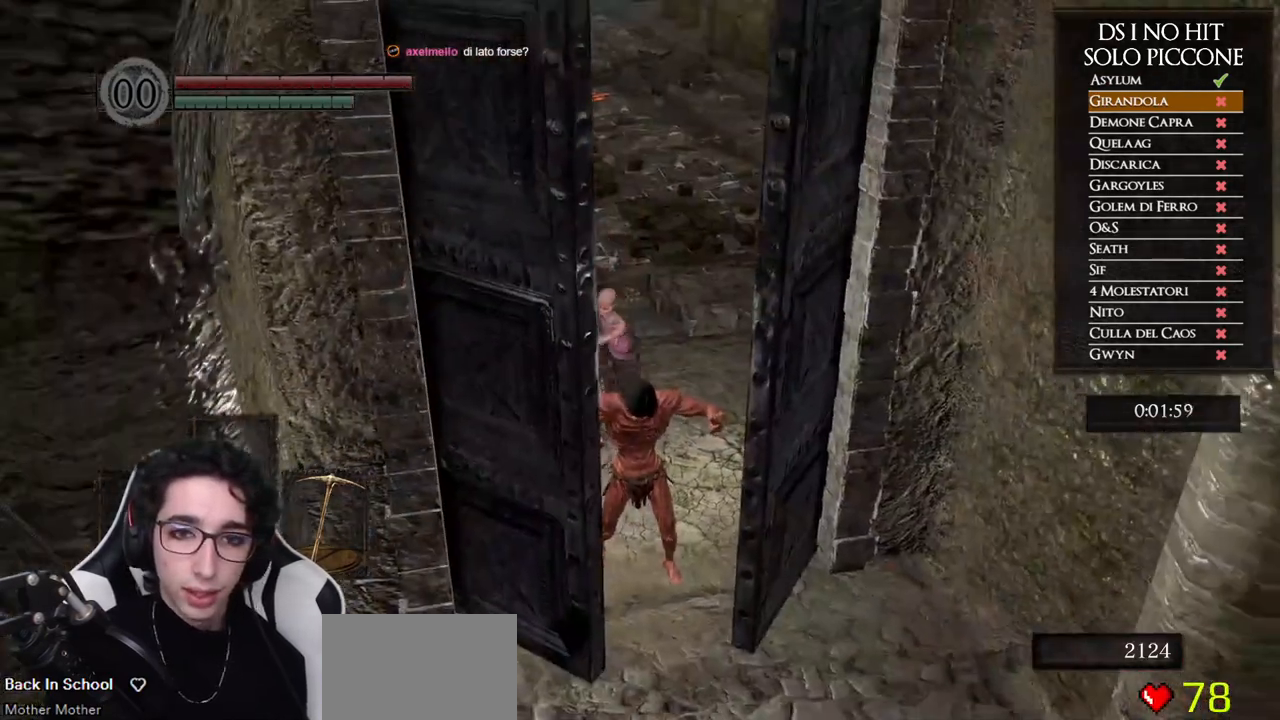
{"buttons": [], "left_stick": "down", "right_stick": "center"}
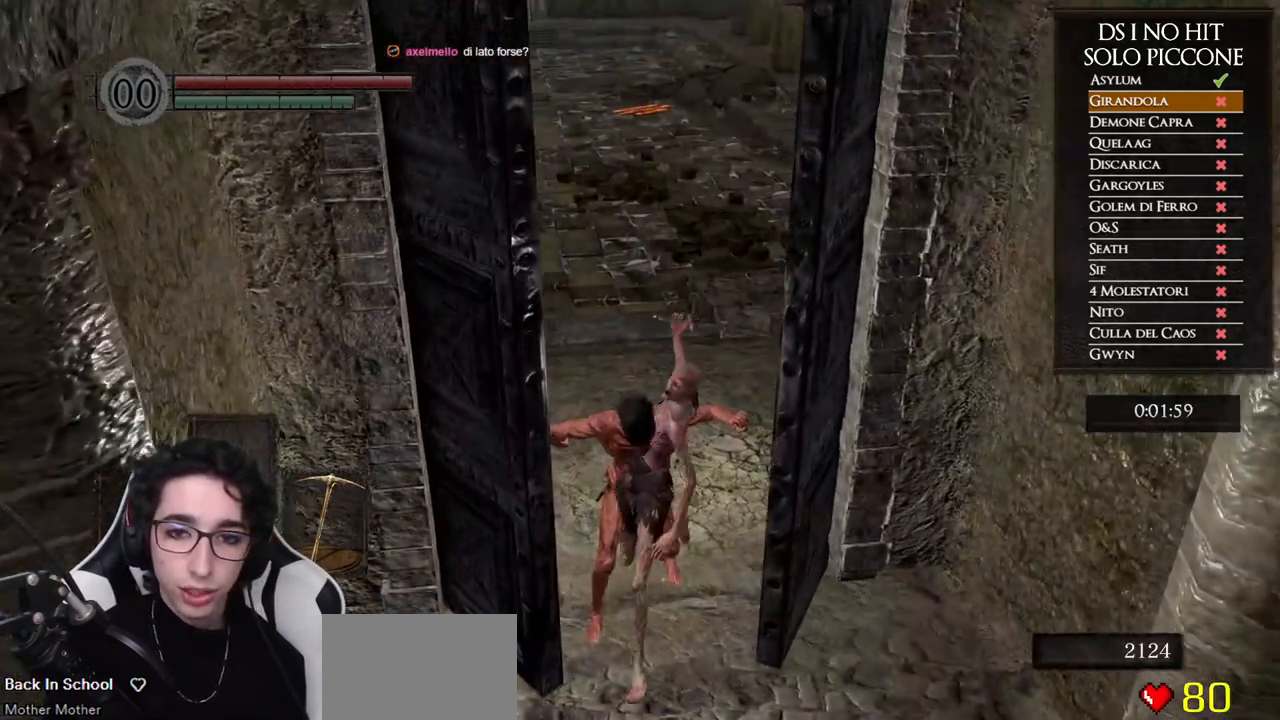
{"buttons": [], "left_stick": "down", "right_stick": "center"}
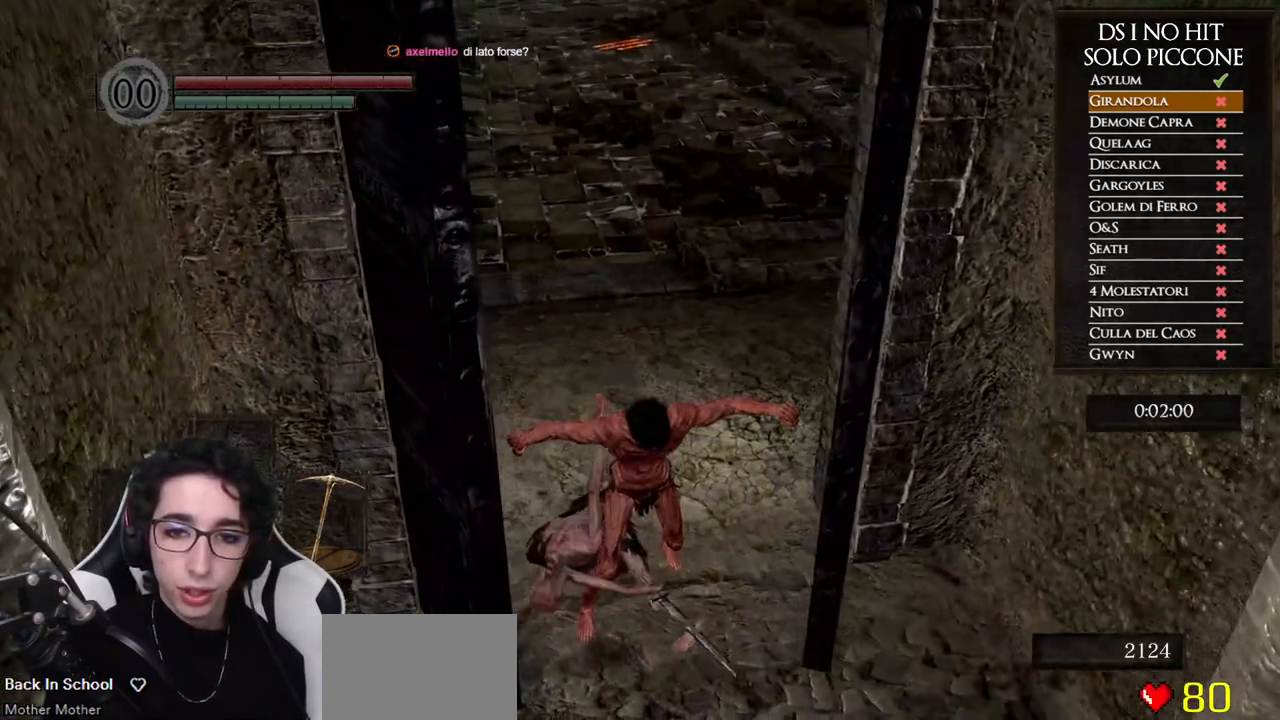
{"buttons": [], "left_stick": "up-right", "right_stick": "center"}
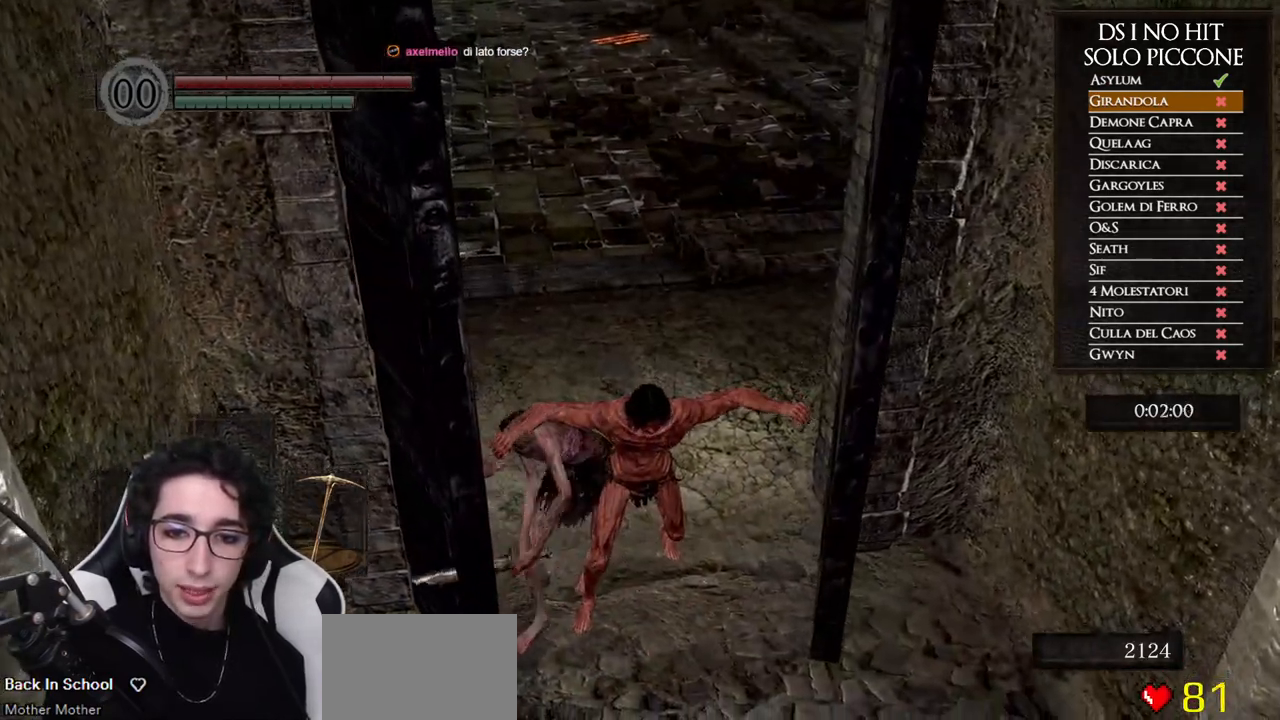
{"buttons": [], "left_stick": "up", "right_stick": "center", "events": [[317, "left_stick", "up"]]}
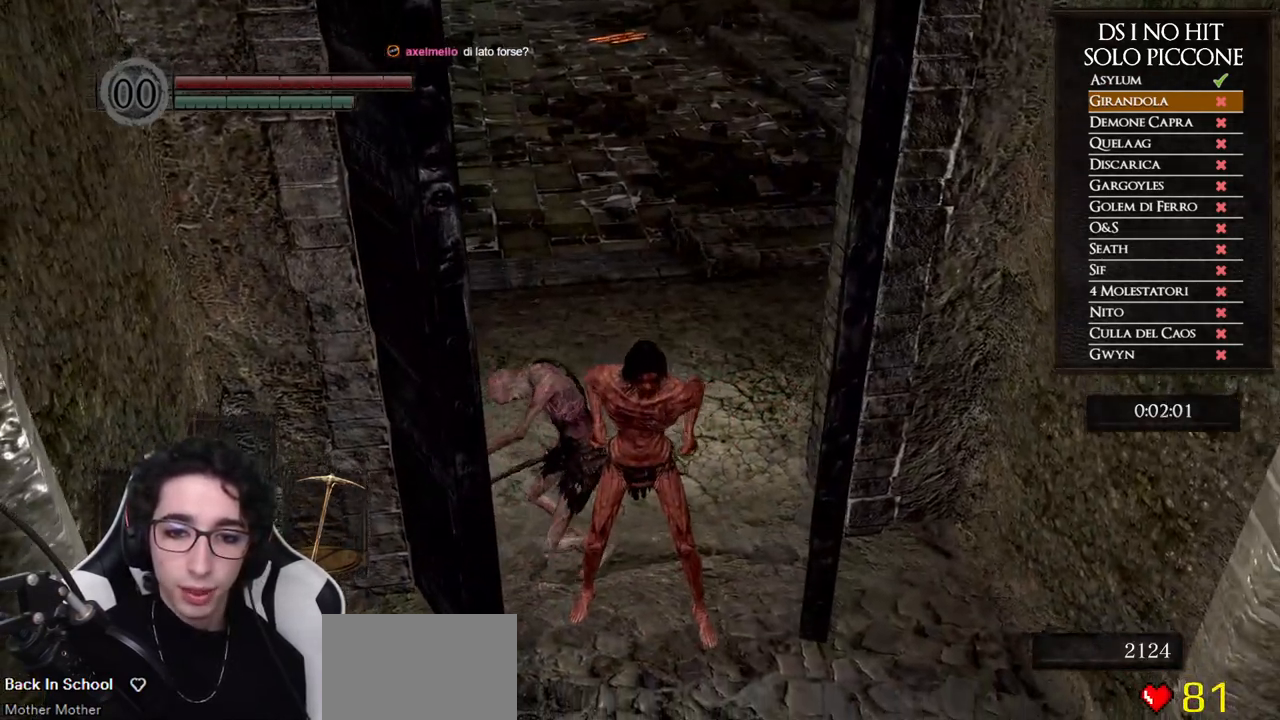
{"buttons": [], "left_stick": "left", "right_stick": "center", "events": [[267, "left_stick", "up-left"], [433, "left_stick", "left"]]}
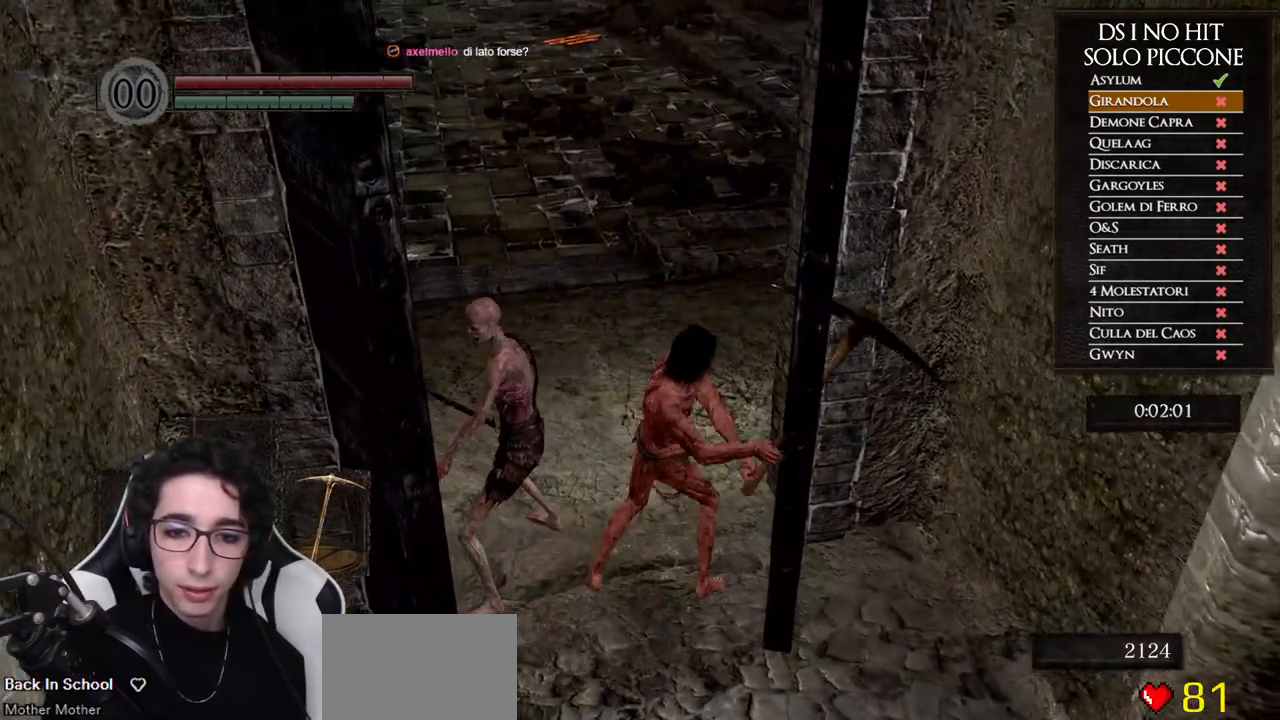
{"buttons": [], "left_stick": "down-left", "right_stick": "center", "events": [[433, "left_stick", "down-left"]]}
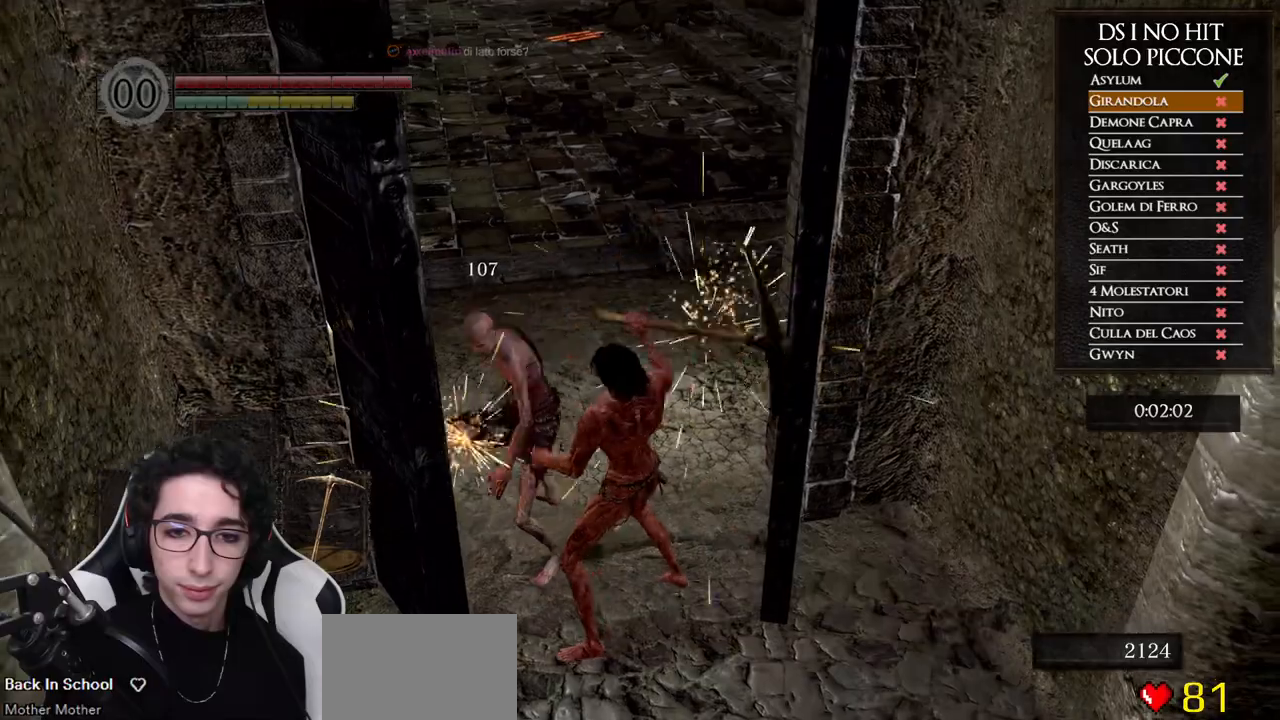
{"buttons": [], "left_stick": "right", "right_stick": "right", "events": [[50, "left_stick", "down"], [50, "right_stick", "right"], [200, "left_stick", "down-right"], [467, "left_stick", "right"]]}
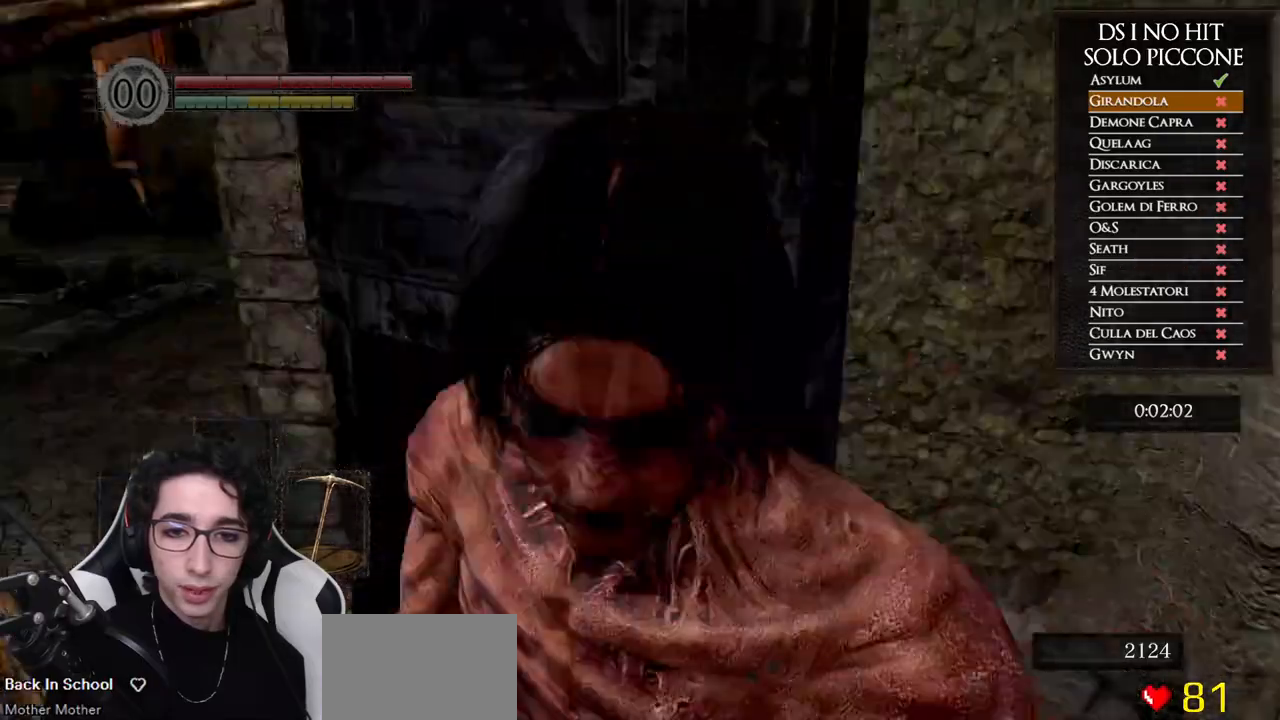
{"buttons": ["B"], "left_stick": "up-right", "right_stick": "center", "events": [[167, "left_stick", "up-right"], [300, "right_stick", "center"], [333, "B", "down"]]}
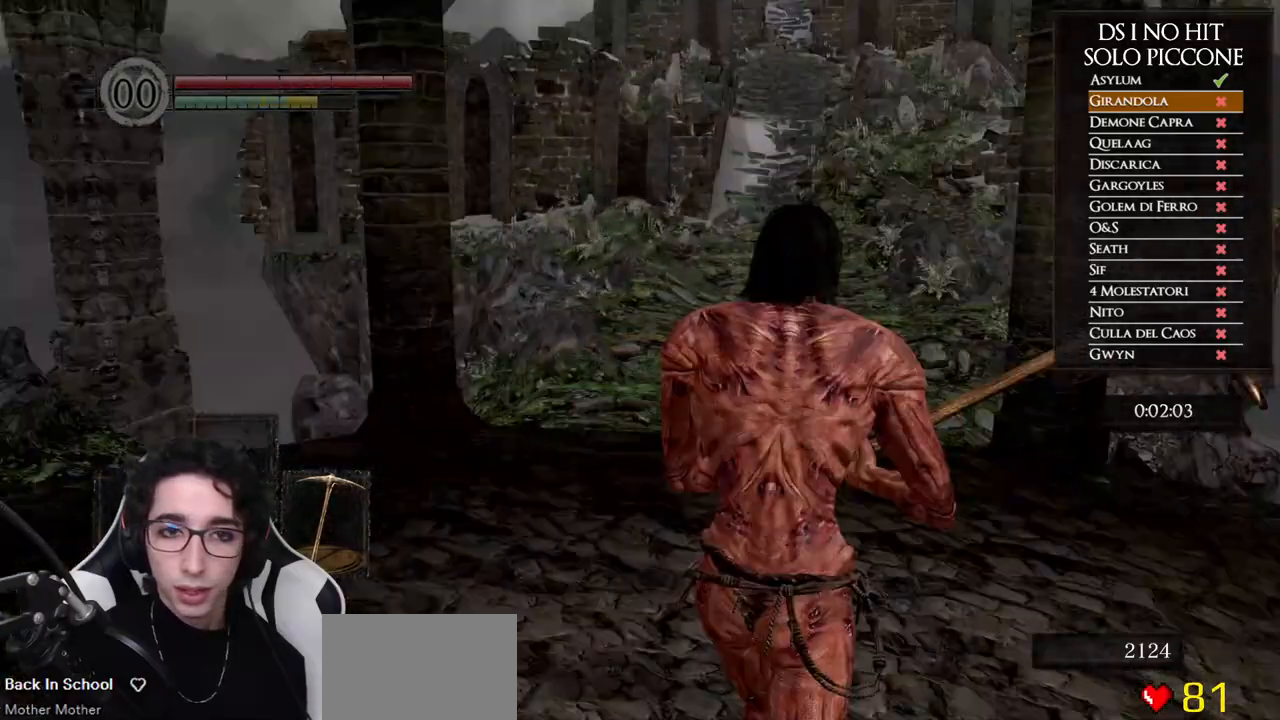
{"buttons": ["B"], "left_stick": "up", "right_stick": "center", "events": [[200, "left_stick", "up"]]}
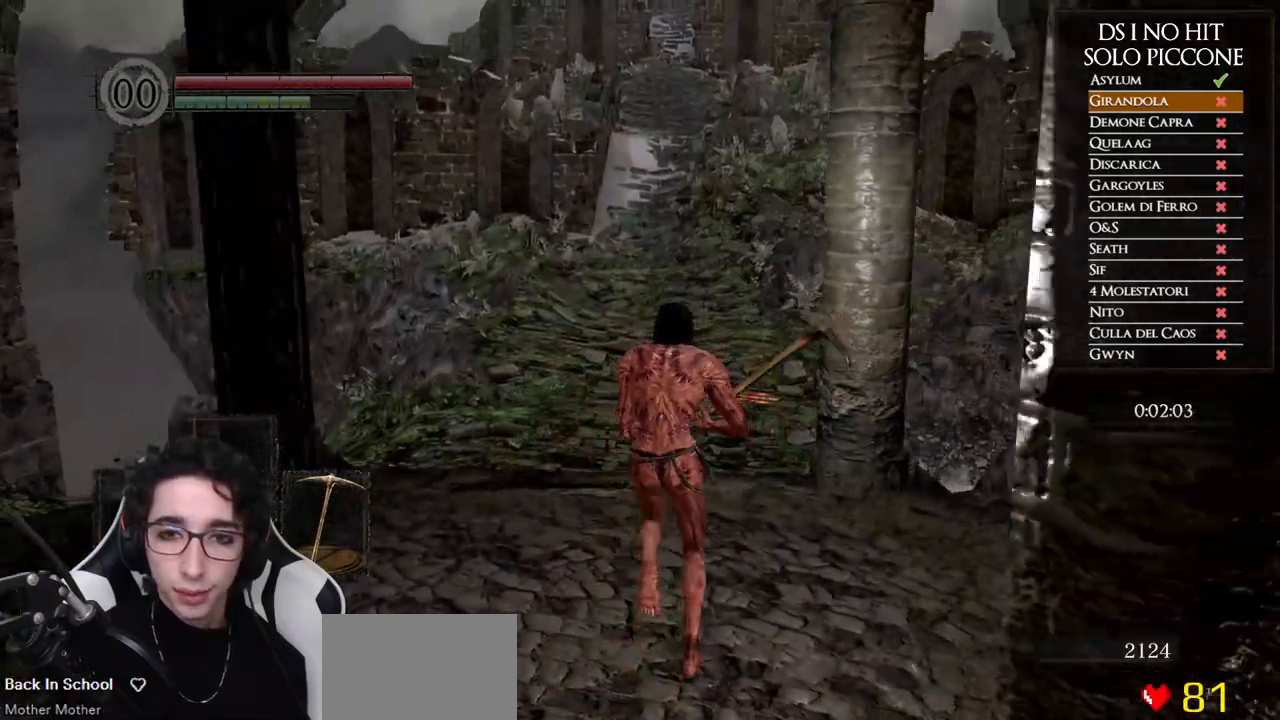
{"buttons": ["B"], "left_stick": "up", "right_stick": "center"}
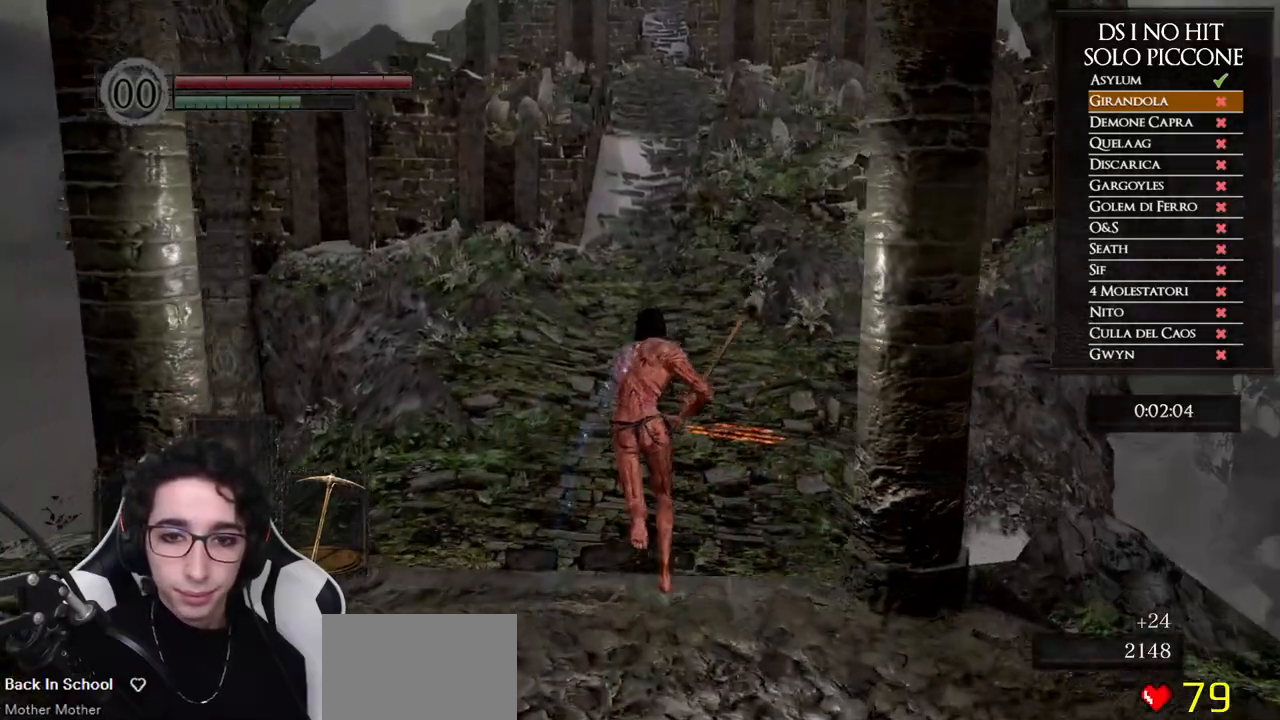
{"buttons": ["B"], "left_stick": "up", "right_stick": "center"}
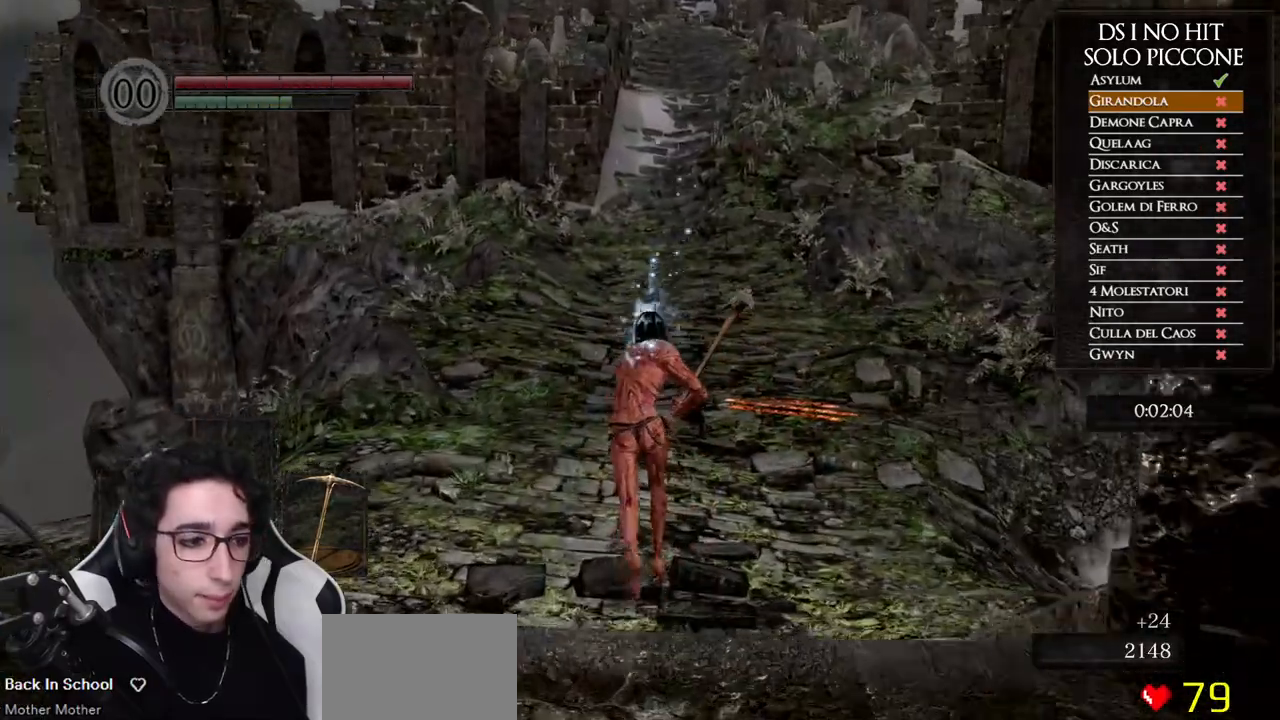
{"buttons": ["B"], "left_stick": "up", "right_stick": "center"}